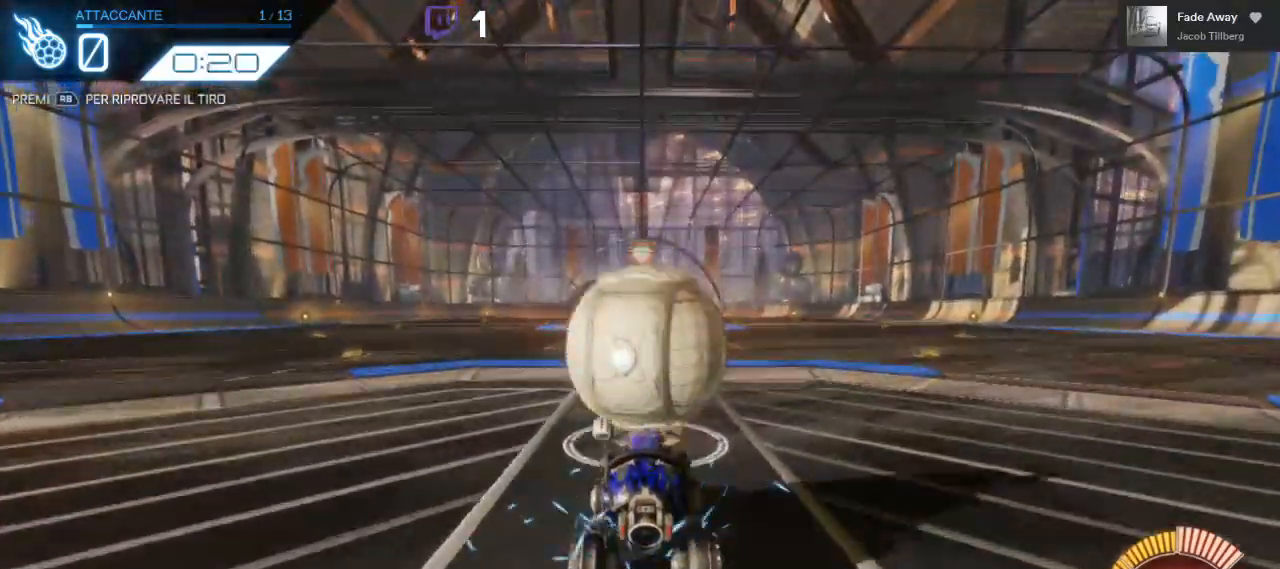
Gameplay with a controller (Xbox layout); each line is a JSON object with the inputs held at the frame after it. "events" lists button and stick changes between this image and that frame as [ms after this image, input, new state], when the widget could be followed in between. Not read: R3.
{"buttons": ["B", "R2"], "left_stick": "center", "right_stick": "center", "events": [[50, "left_stick", "down"], [83, "A", "down"], [117, "B", "down"], [367, "A", "up"], [367, "B", "up"], [367, "left_stick", "center"], [500, "B", "down"]]}
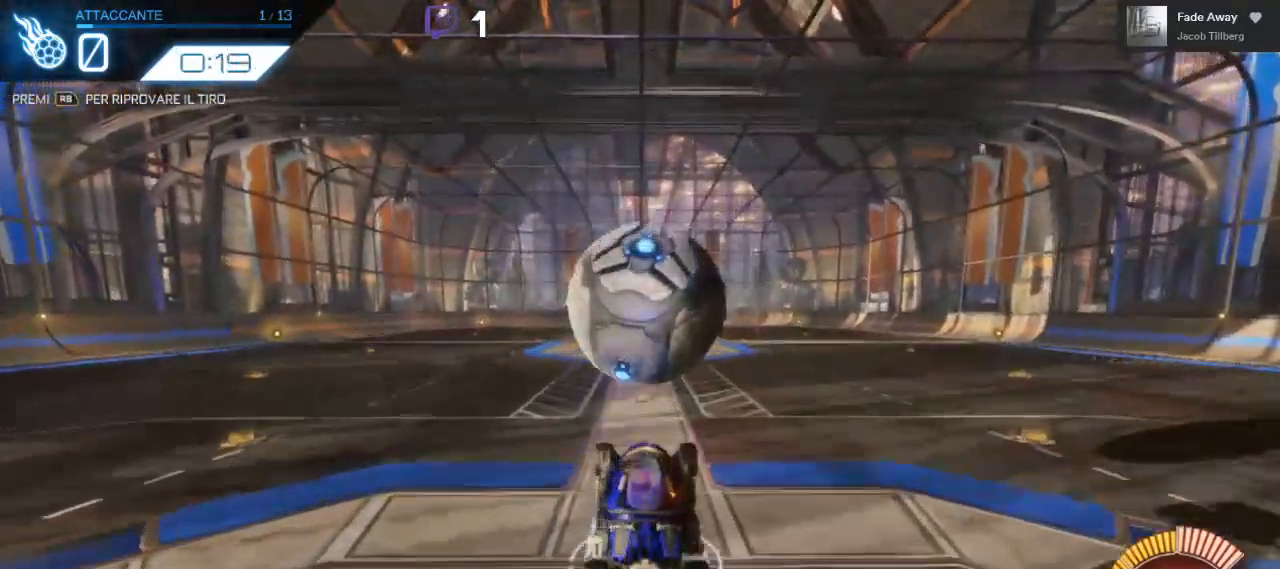
{"buttons": ["R2"], "left_stick": "up", "right_stick": "center", "events": [[83, "L2", "down"], [133, "L2", "up"], [200, "left_stick", "up"], [400, "B", "up"]]}
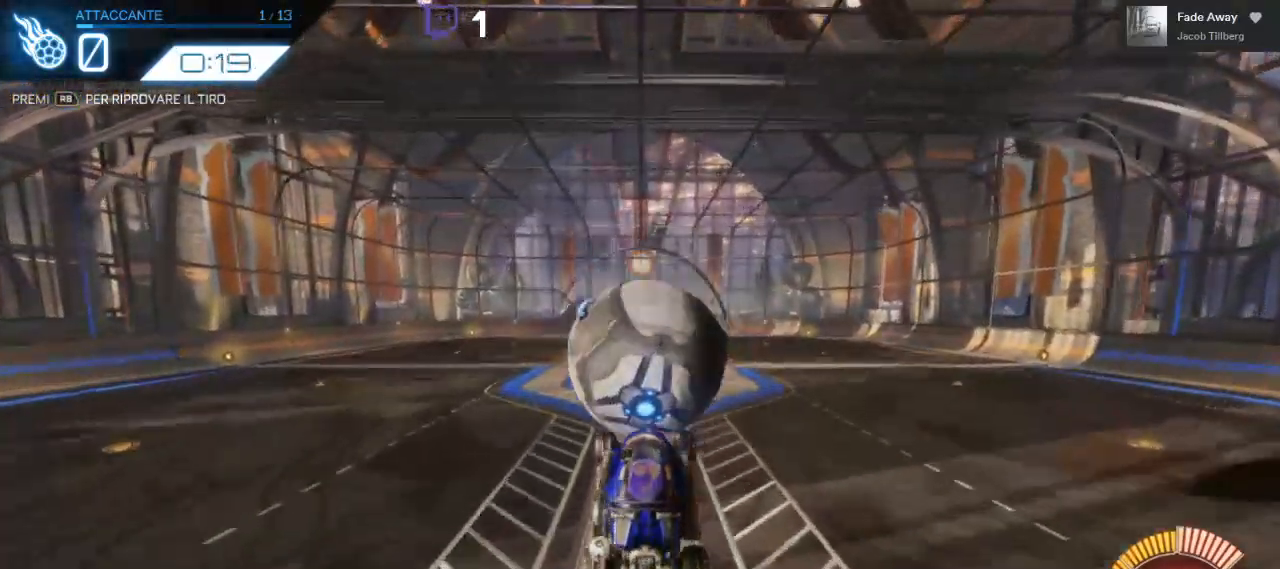
{"buttons": ["B", "R2"], "left_stick": "center", "right_stick": "center", "events": [[117, "left_stick", "center"], [133, "B", "down"]]}
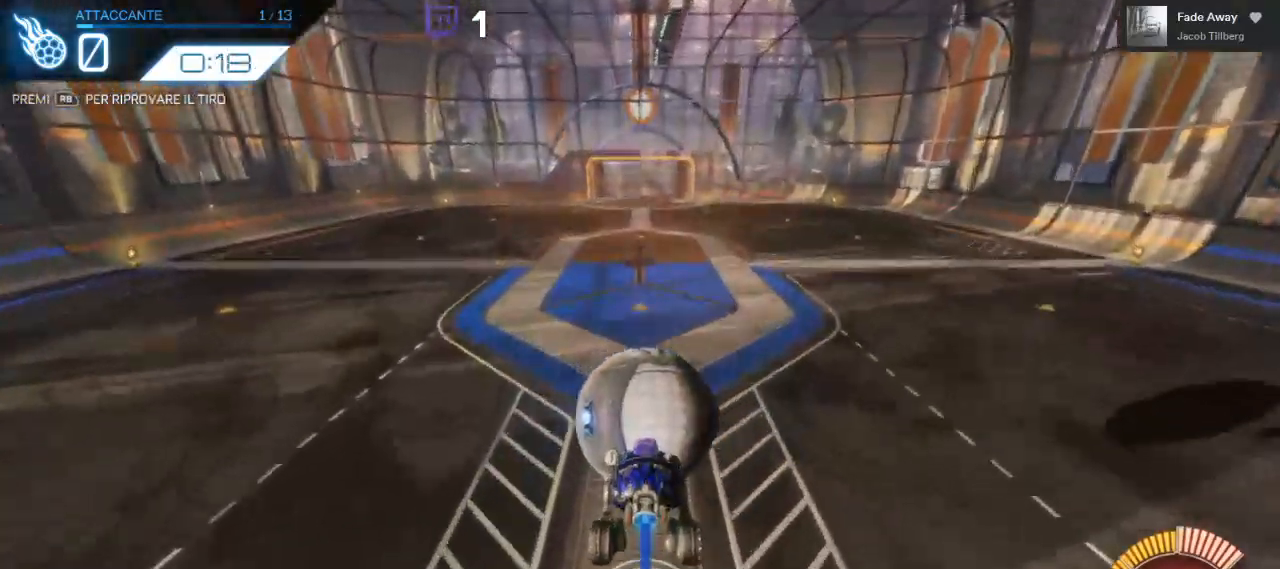
{"buttons": ["L1", "R2"], "left_stick": "right", "right_stick": "center", "events": [[100, "B", "up"], [100, "L1", "down"], [100, "left_stick", "right"]]}
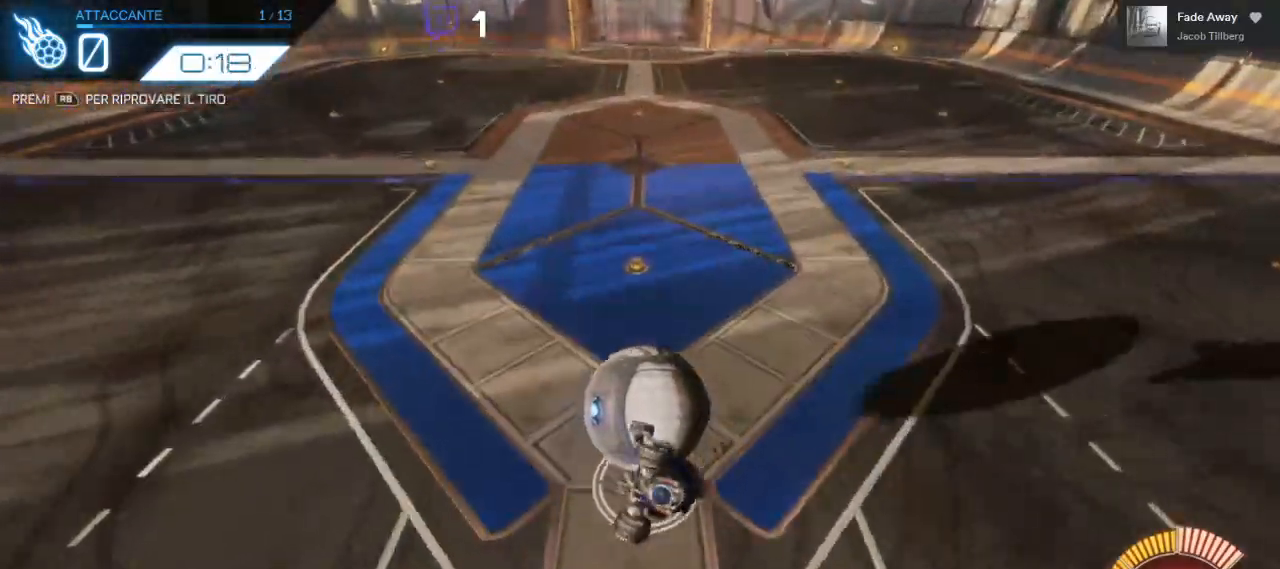
{"buttons": ["B", "R2"], "left_stick": "center", "right_stick": "center", "events": [[17, "L1", "up"], [33, "B", "down"], [50, "left_stick", "center"], [317, "L2", "down"], [400, "L2", "up"]]}
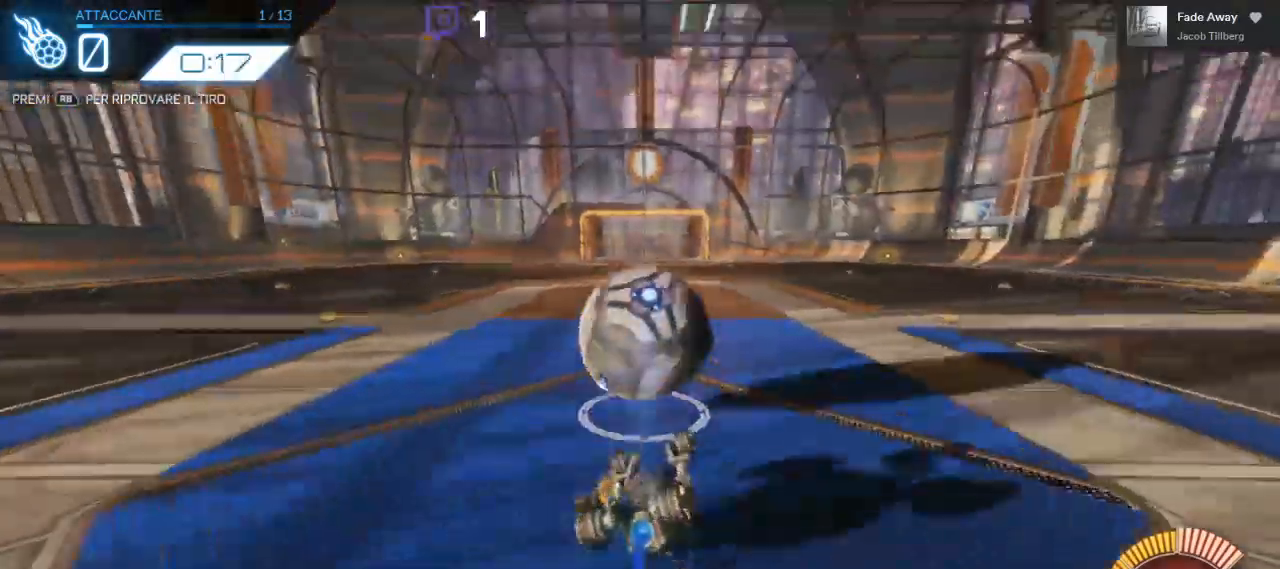
{"buttons": ["R2"], "left_stick": "center", "right_stick": "center", "events": [[100, "B", "up"], [183, "left_stick", "left"], [317, "left_stick", "center"]]}
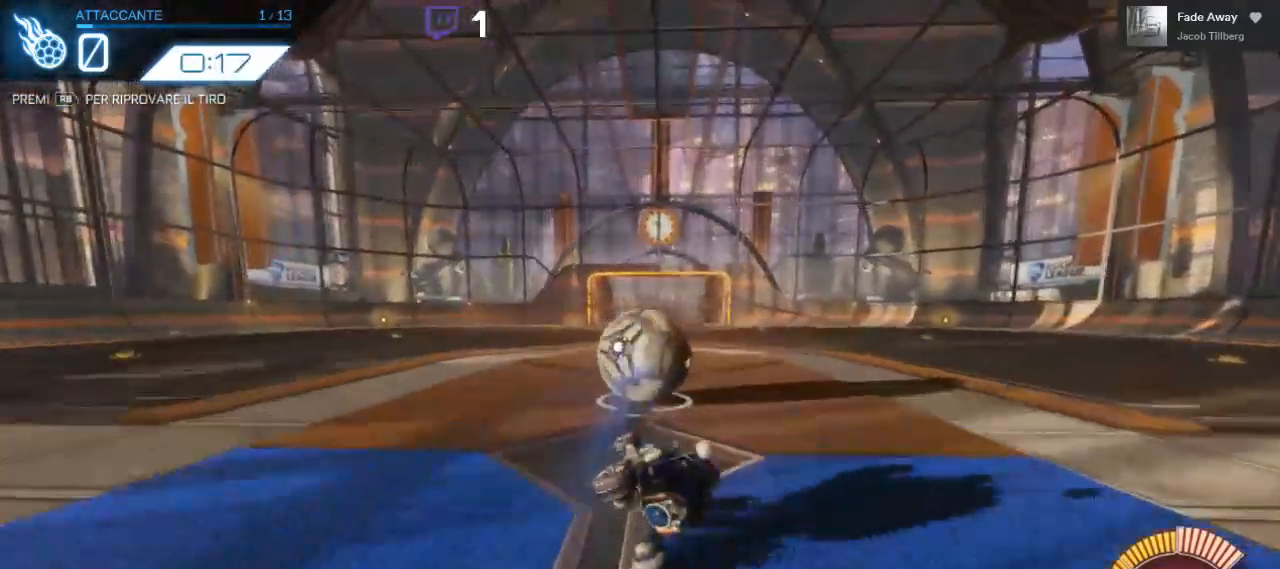
{"buttons": ["B", "R2"], "left_stick": "down-left", "right_stick": "center", "events": [[33, "B", "down"], [467, "left_stick", "down-left"]]}
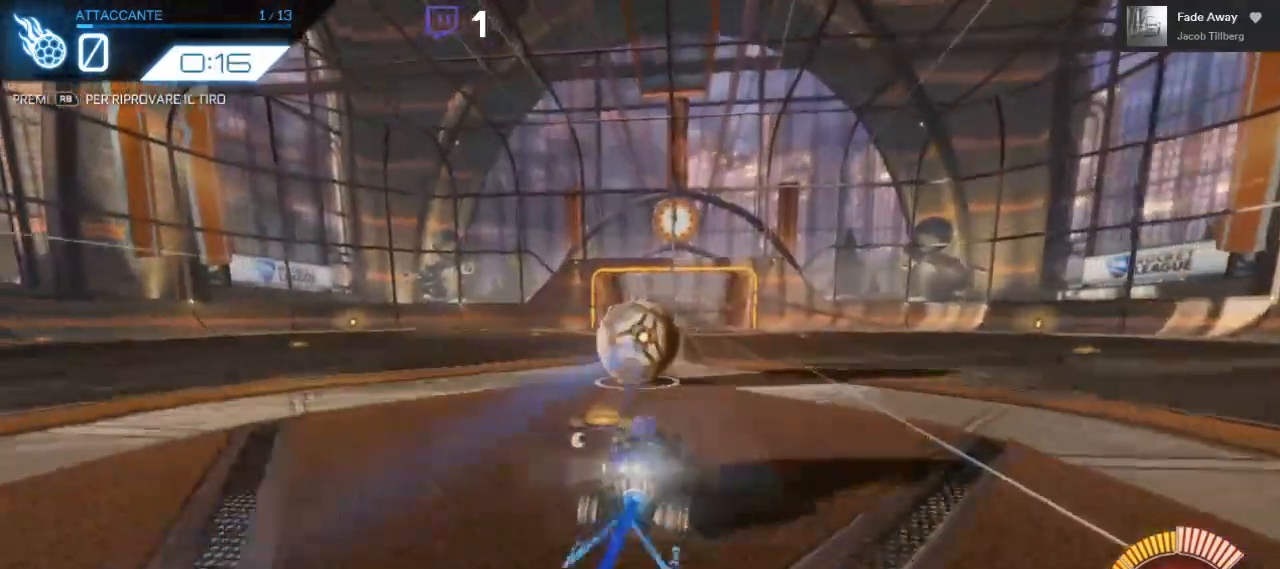
{"buttons": ["L1", "R2", "L3"], "left_stick": "down-left", "right_stick": "center", "events": [[17, "A", "down"], [200, "L1", "down"], [250, "L3", "down"], [333, "A", "up"], [483, "B", "up"]]}
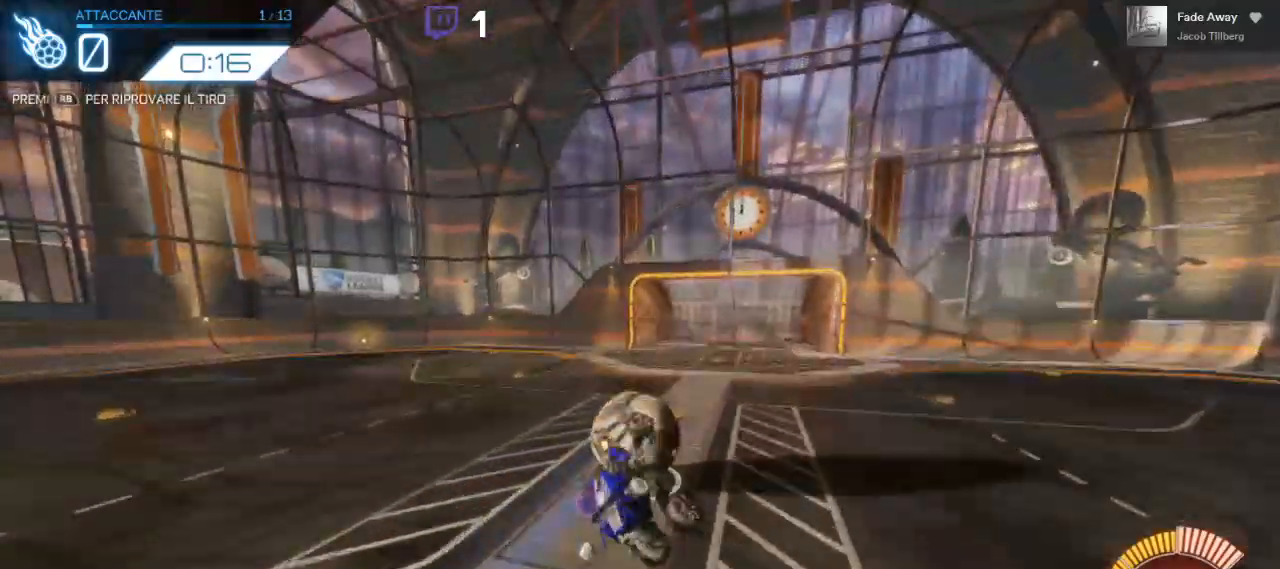
{"buttons": ["B", "R2"], "left_stick": "center", "right_stick": "center"}
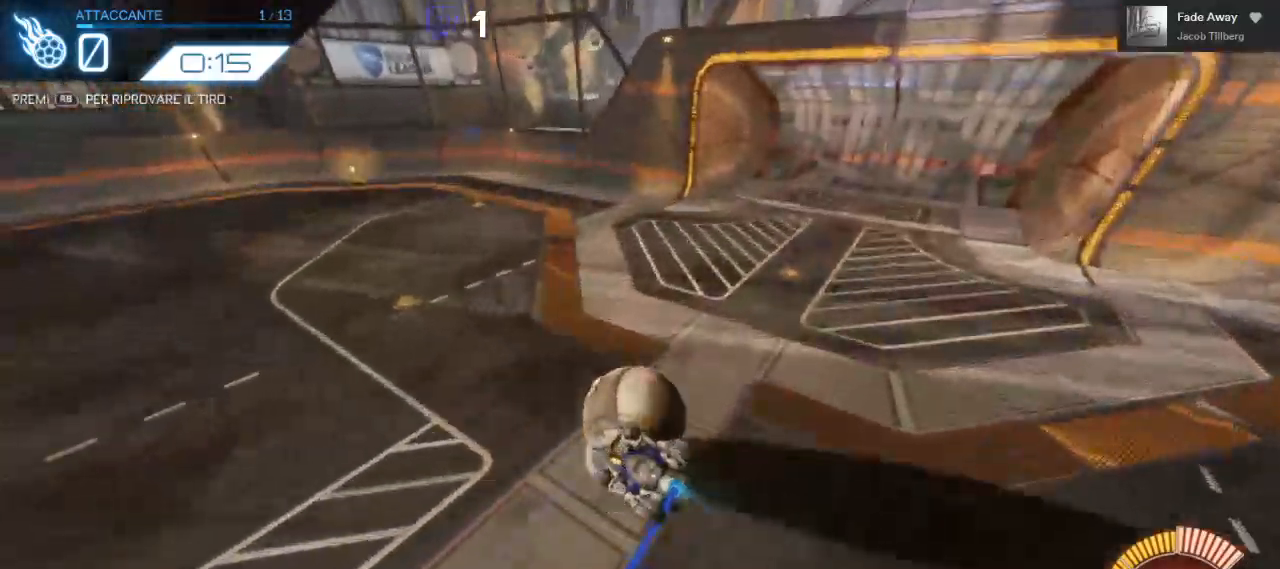
{"buttons": ["R2"], "left_stick": "left", "right_stick": "center", "events": [[150, "left_stick", "left"], [450, "B", "up"]]}
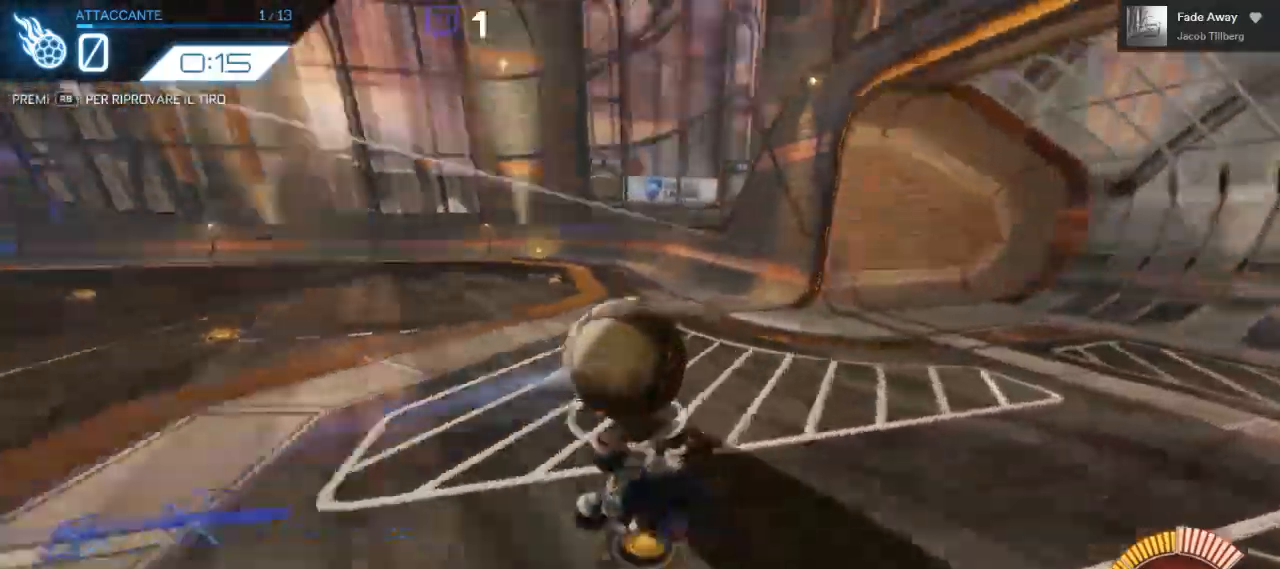
{"buttons": ["R2"], "left_stick": "left", "right_stick": "center"}
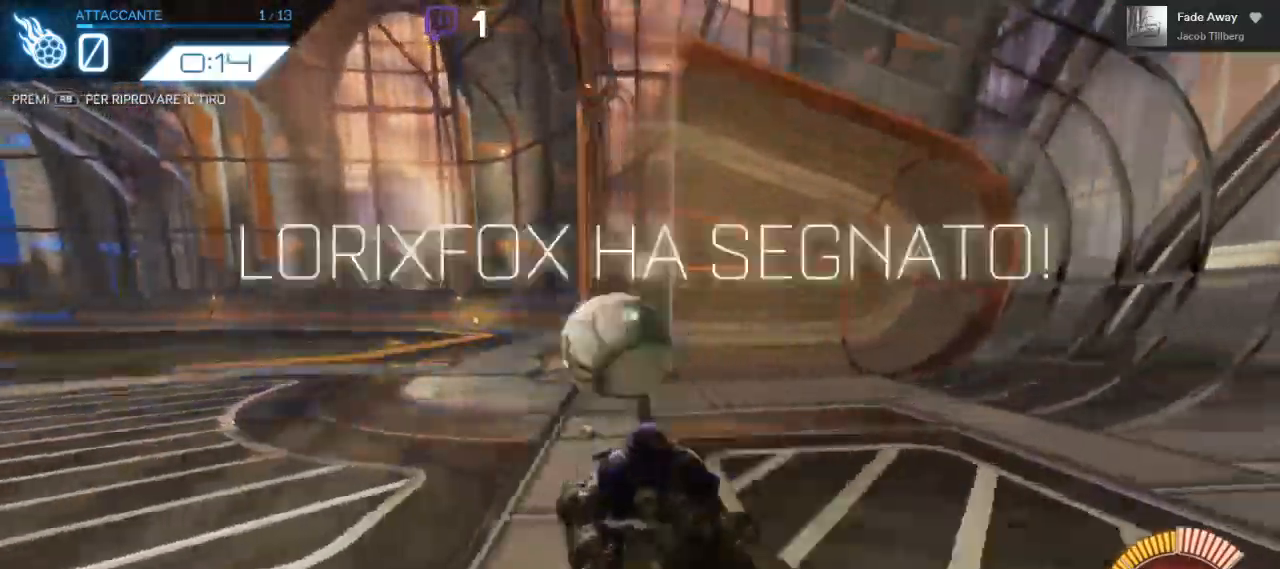
{"buttons": ["R2"], "left_stick": "down-left", "right_stick": "center", "events": [[417, "R2", "up"], [450, "left_stick", "down-left"], [500, "R2", "down"]]}
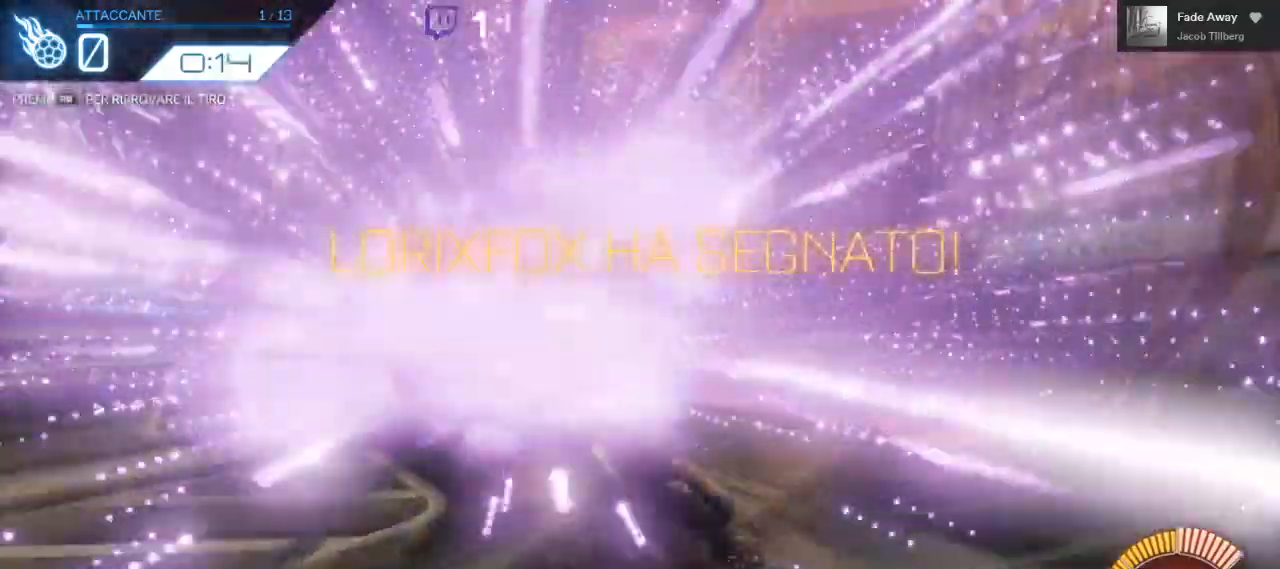
{"buttons": ["L1", "R2"], "left_stick": "down-left", "right_stick": "center", "events": [[250, "L1", "down"]]}
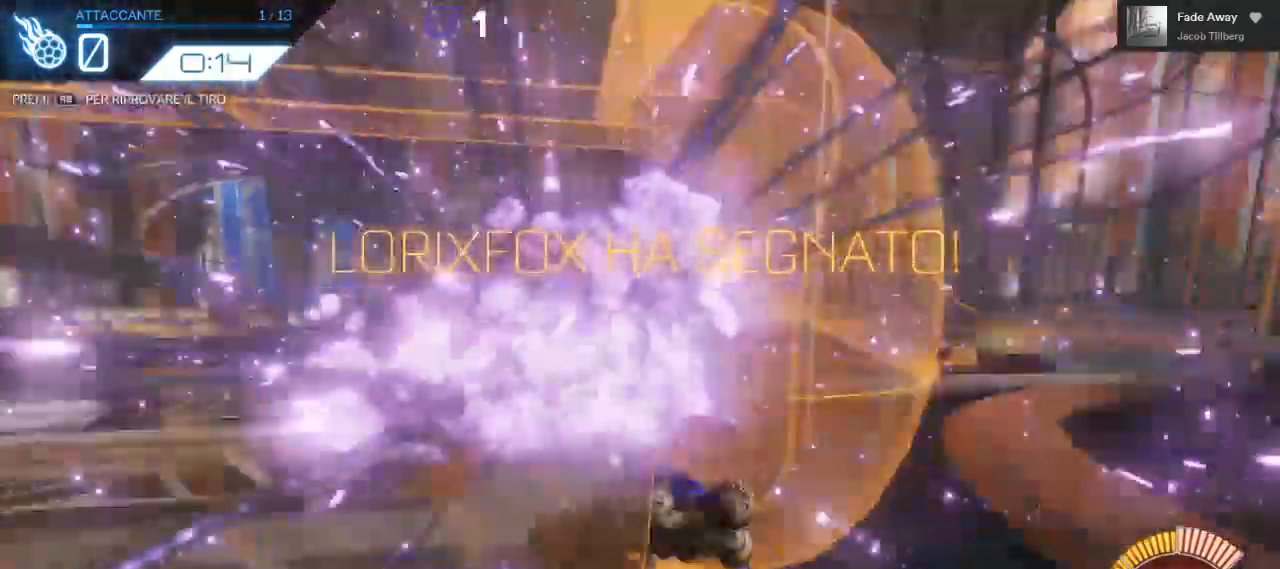
{"buttons": ["A", "R2"], "left_stick": "down-left", "right_stick": "center", "events": [[150, "L1", "up"], [483, "A", "down"]]}
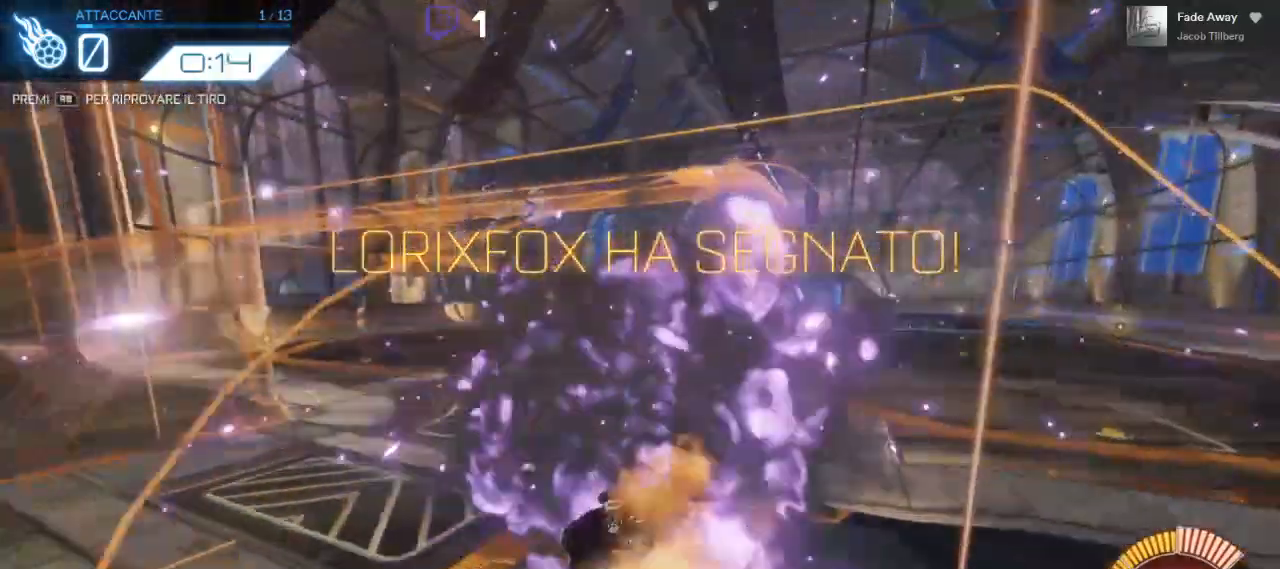
{"buttons": ["B", "L1", "R2"], "left_stick": "down-right", "right_stick": "center", "events": [[33, "left_stick", "down"], [183, "A", "up"], [183, "L1", "down"], [200, "left_stick", "down-right"], [383, "B", "down"]]}
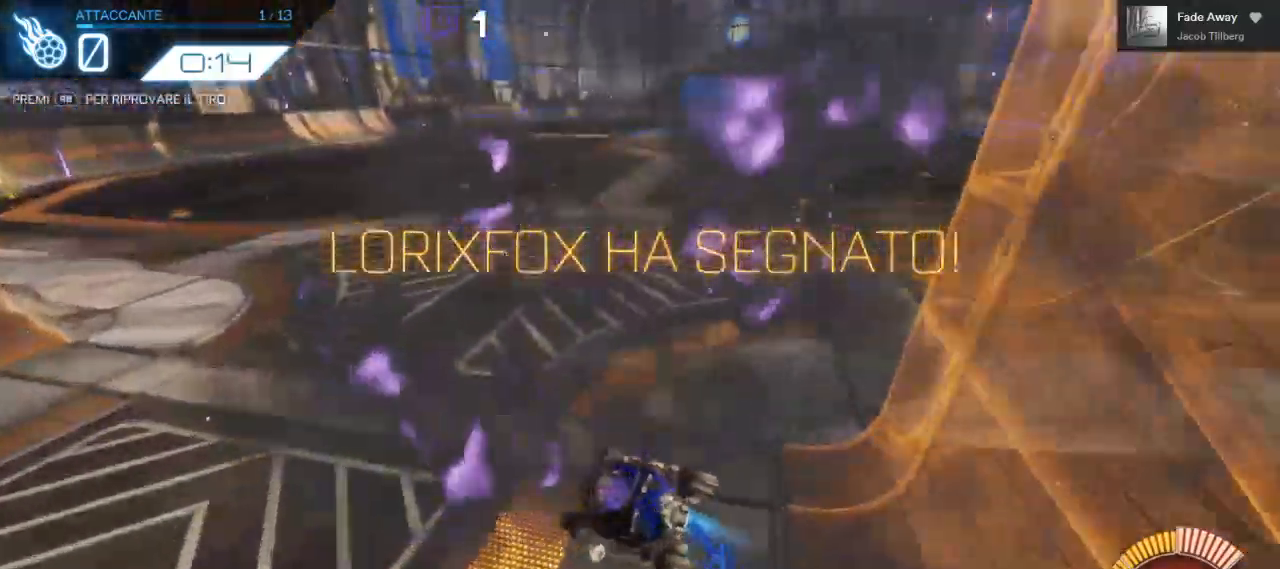
{"buttons": ["A"], "left_stick": "center", "right_stick": "center", "events": [[217, "R2", "up"], [300, "B", "up"], [333, "L1", "up"], [350, "A", "down"], [367, "R1", "down"], [450, "R1", "up"], [483, "left_stick", "center"]]}
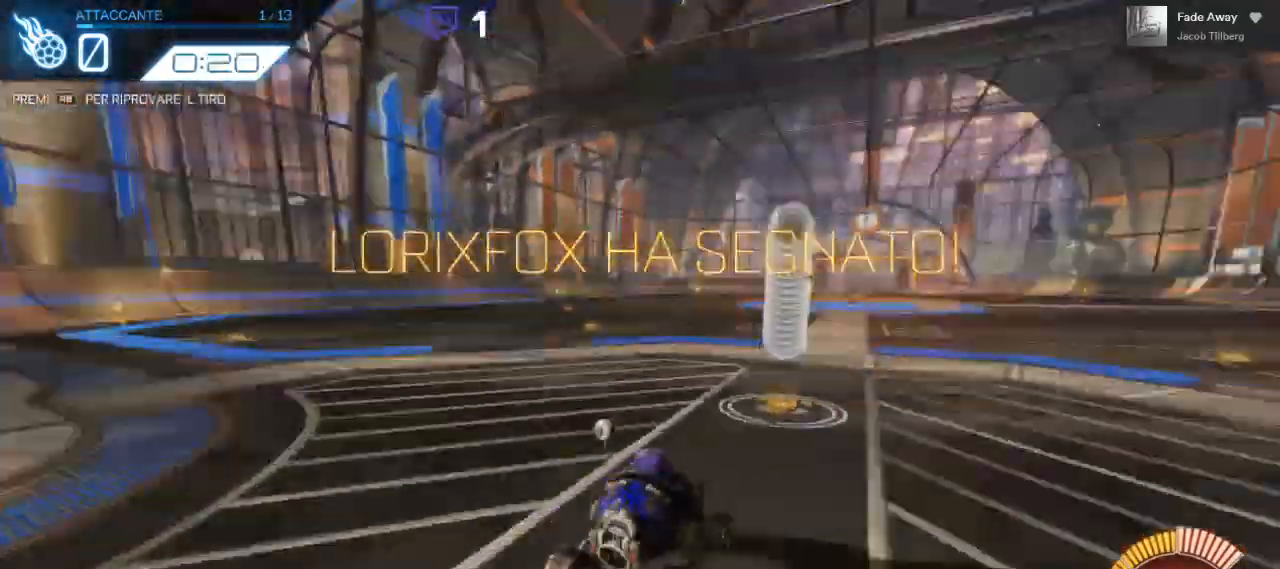
{"buttons": ["R2"], "left_stick": "center", "right_stick": "center", "events": [[17, "A", "up"], [83, "R2", "down"]]}
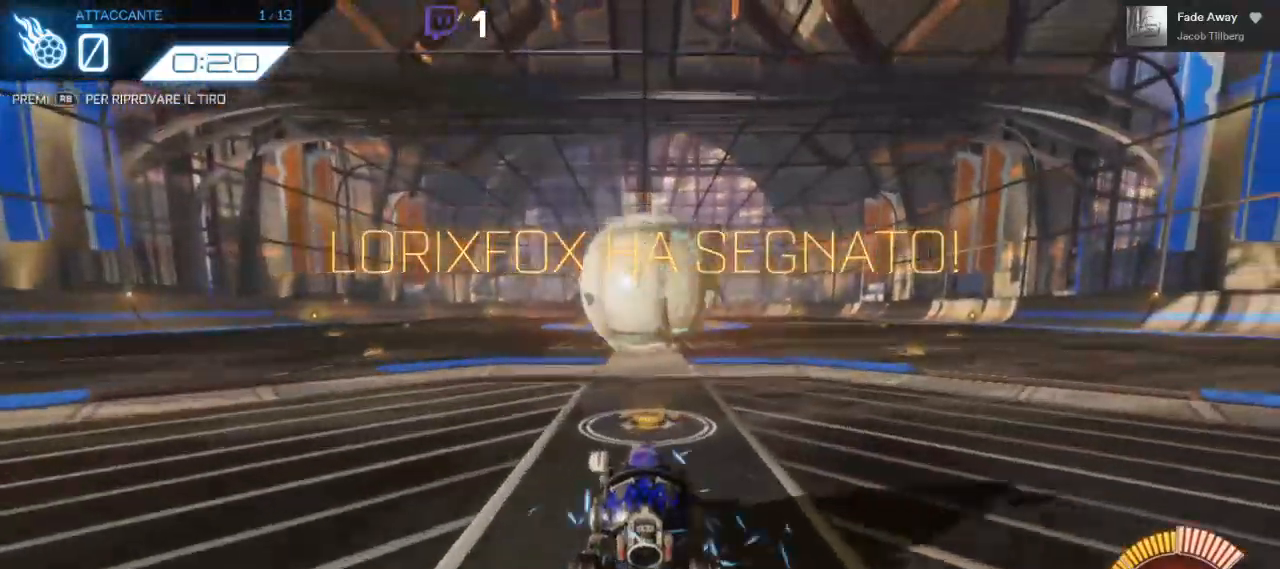
{"buttons": ["A", "R2"], "left_stick": "down", "right_stick": "center", "events": [[367, "left_stick", "down"], [400, "A", "down"]]}
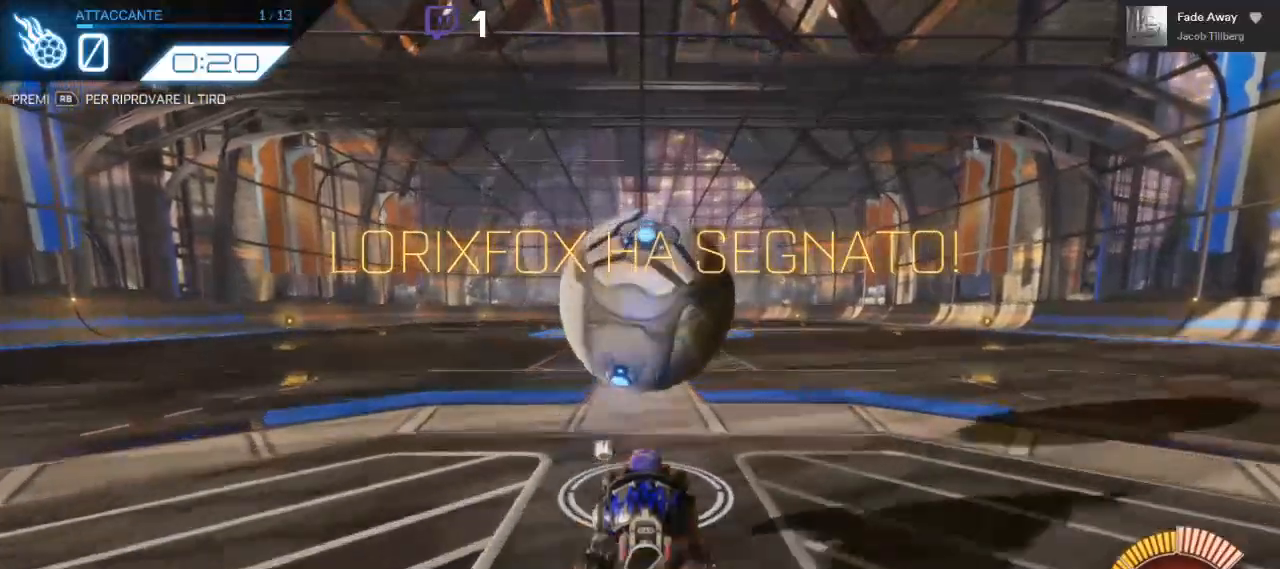
{"buttons": ["B", "R2"], "left_stick": "up", "right_stick": "center", "events": [[83, "B", "down"], [183, "A", "up"], [183, "left_stick", "center"], [467, "left_stick", "up"]]}
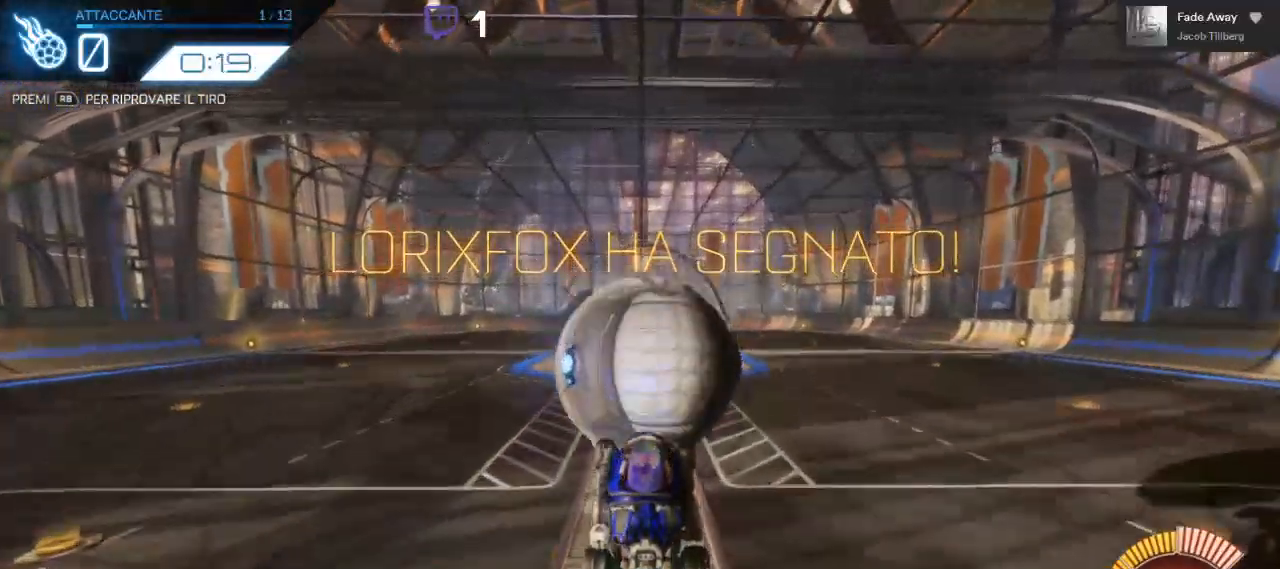
{"buttons": ["B", "R2"], "left_stick": "up", "right_stick": "center", "events": [[200, "left_stick", "center"], [467, "left_stick", "up"]]}
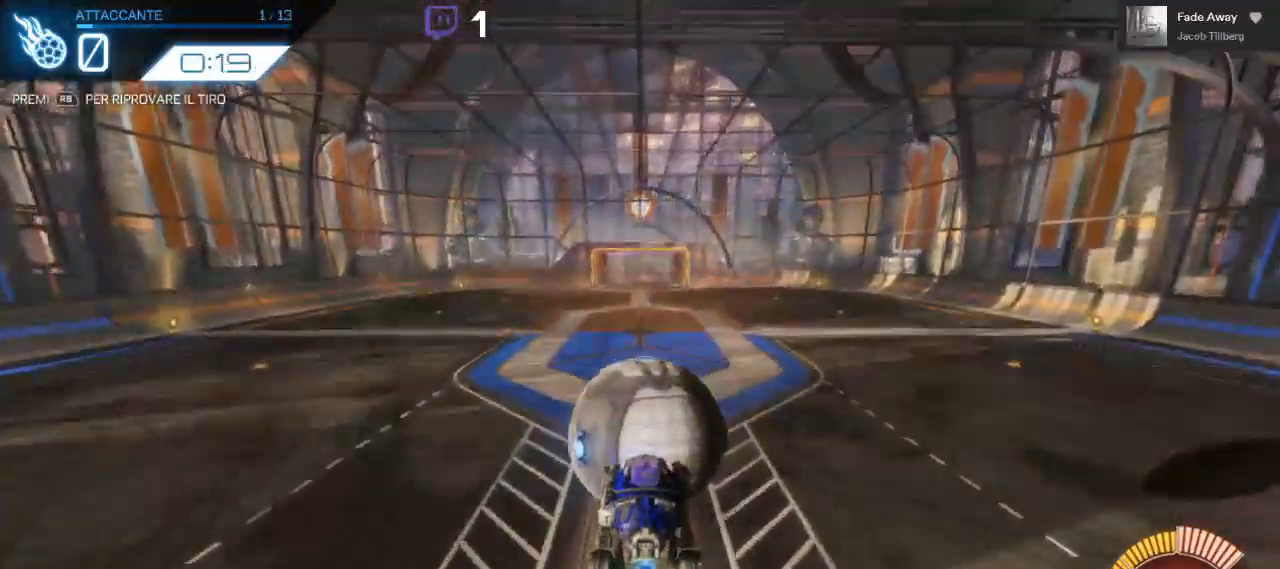
{"buttons": ["B", "R2"], "left_stick": "center", "right_stick": "center", "events": [[150, "B", "up"], [333, "left_stick", "center"], [383, "B", "down"]]}
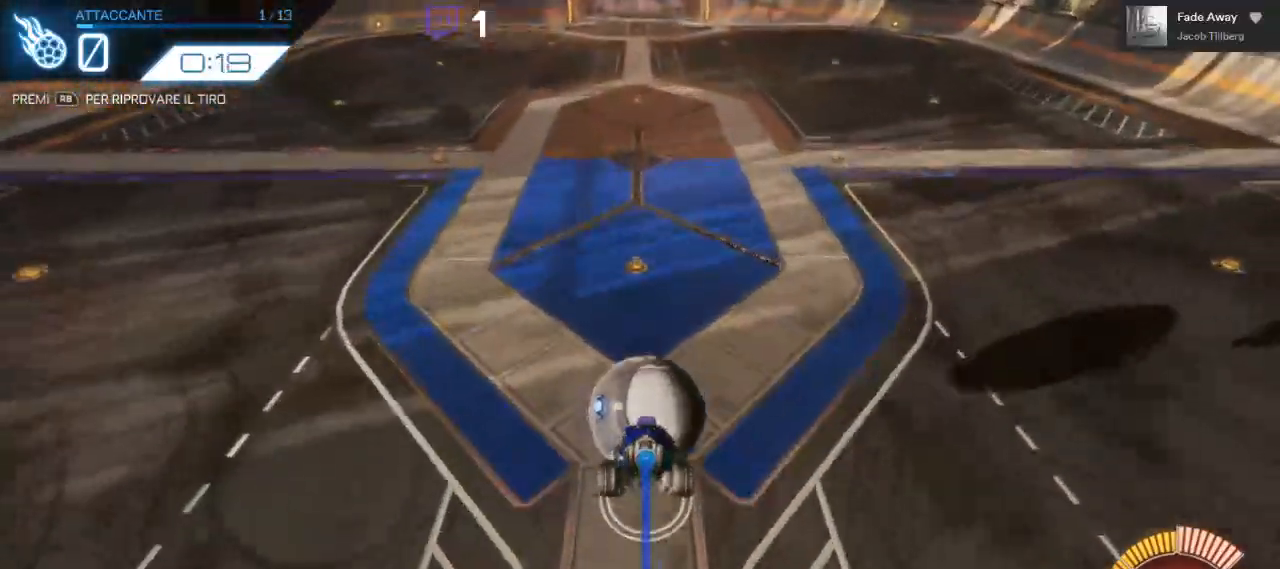
{"buttons": ["B", "R2"], "left_stick": "down", "right_stick": "center", "events": [[333, "left_stick", "down"]]}
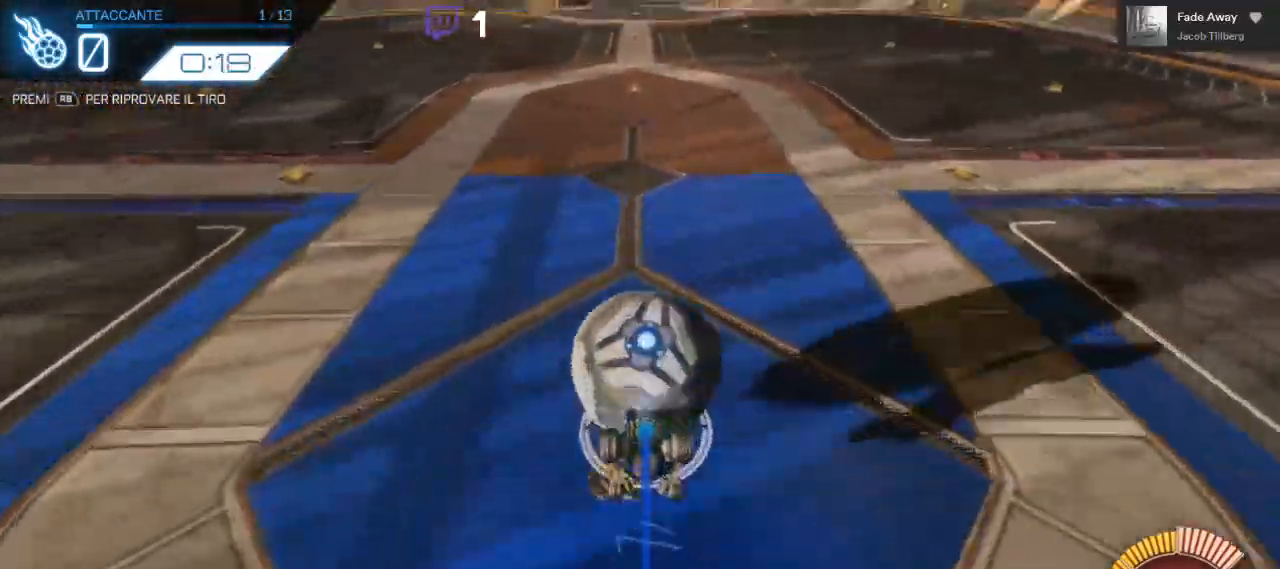
{"buttons": ["B", "R2"], "left_stick": "center", "right_stick": "center", "events": [[250, "B", "up"], [400, "left_stick", "center"], [483, "B", "down"]]}
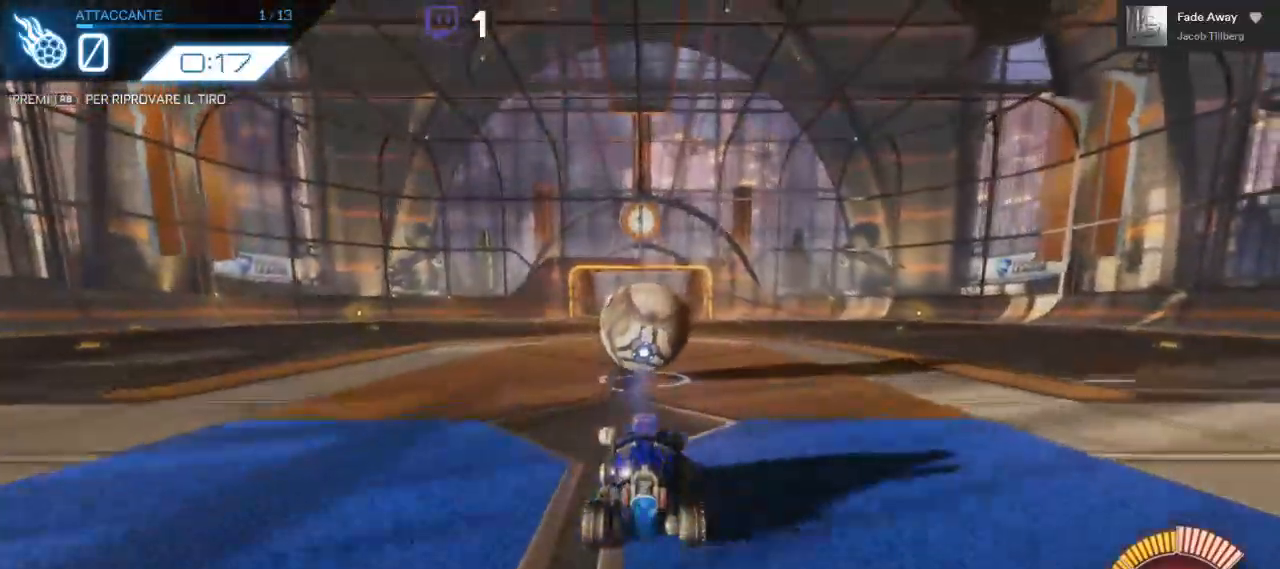
{"buttons": ["R2"], "left_stick": "center", "right_stick": "center", "events": [[183, "R2", "up"], [217, "B", "up"], [267, "R1", "down"], [383, "R1", "up"], [383, "R2", "down"]]}
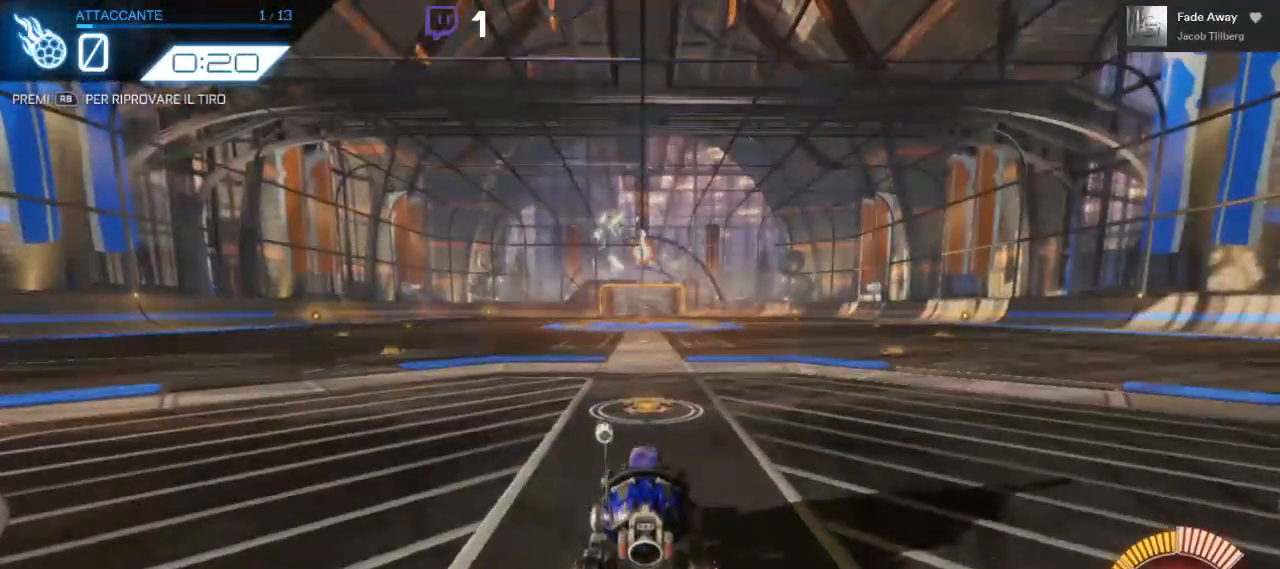
{"buttons": ["R2"], "left_stick": "center", "right_stick": "center", "events": []}
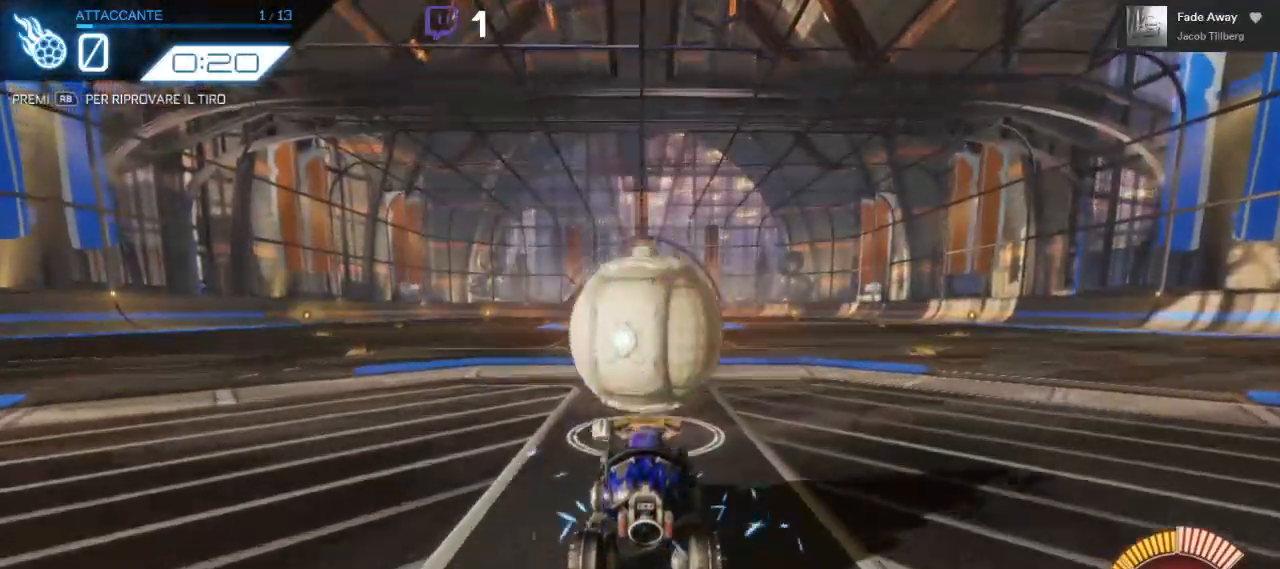
{"buttons": ["A", "B", "R2"], "left_stick": "down", "right_stick": "center", "events": [[317, "A", "down"], [317, "left_stick", "down"], [417, "B", "down"]]}
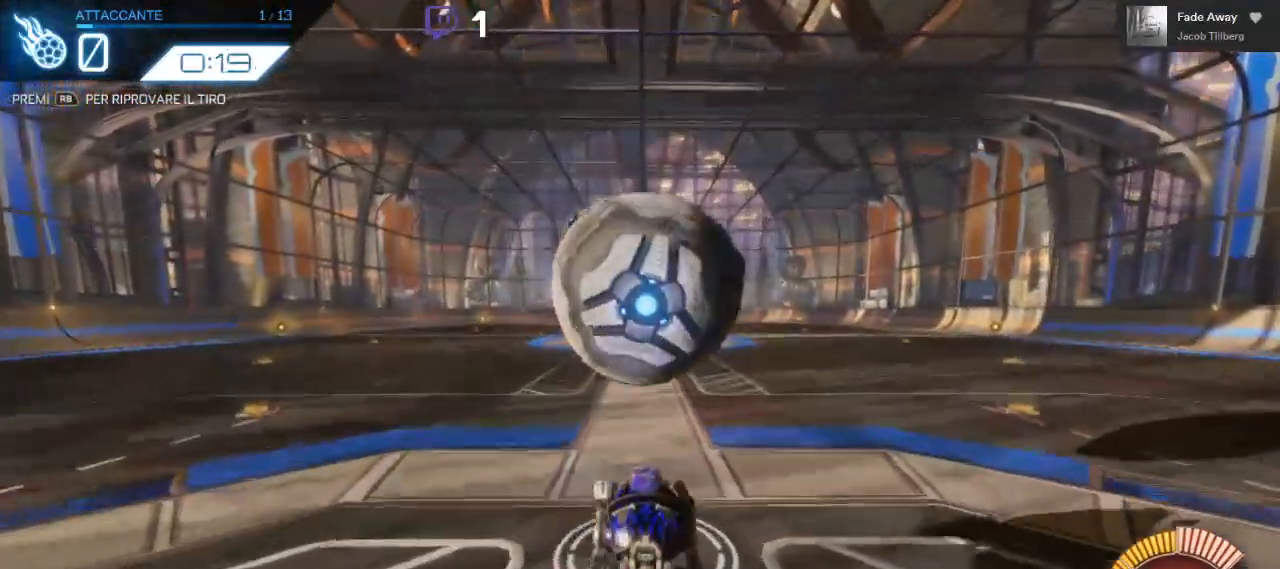
{"buttons": ["B", "R2"], "left_stick": "center", "right_stick": "center", "events": [[100, "left_stick", "center"], [167, "B", "up"], [217, "left_stick", "down"], [267, "A", "up"], [267, "B", "down"], [450, "left_stick", "center"]]}
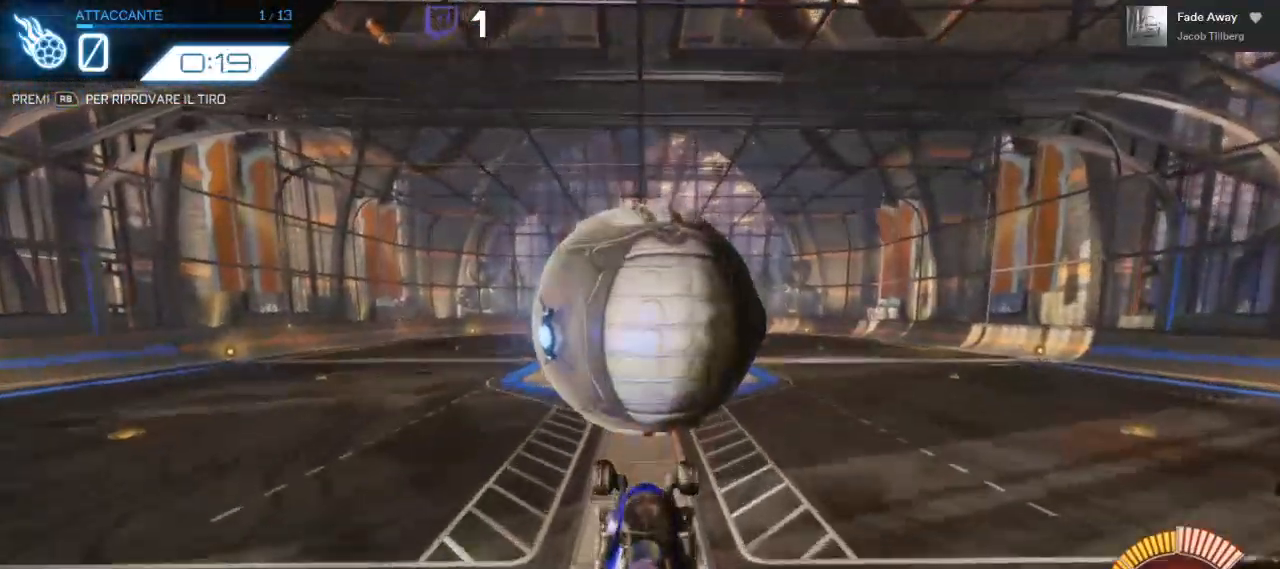
{"buttons": ["B", "R2"], "left_stick": "center", "right_stick": "center", "events": [[217, "B", "up"], [417, "B", "down"]]}
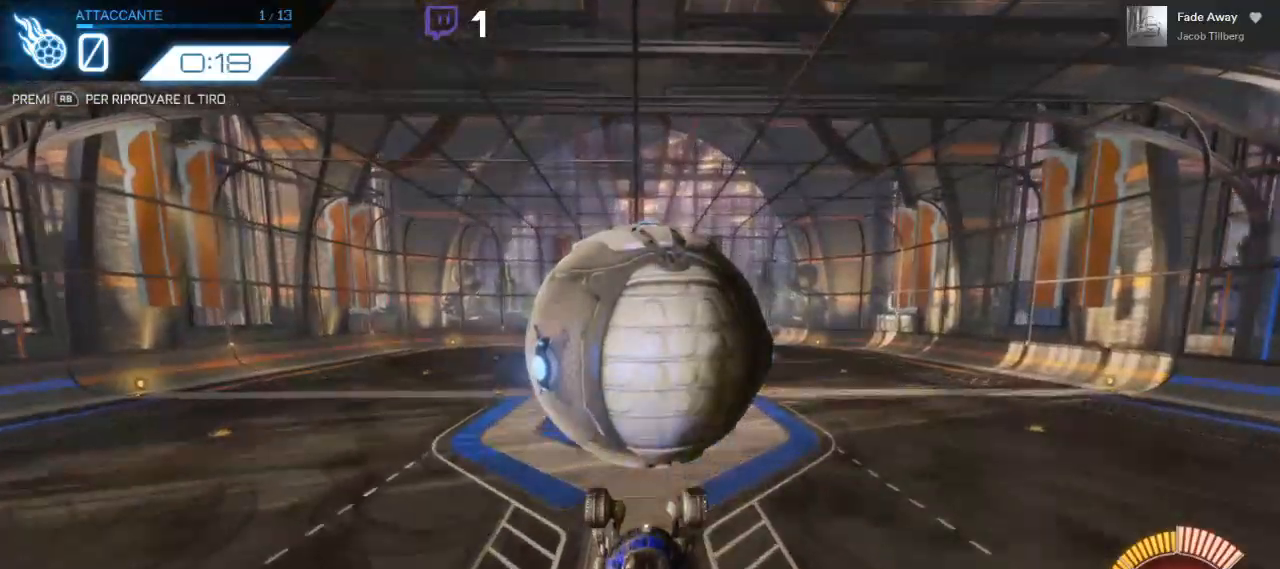
{"buttons": ["R2"], "left_stick": "up", "right_stick": "center", "events": [[67, "left_stick", "up"], [117, "B", "up"]]}